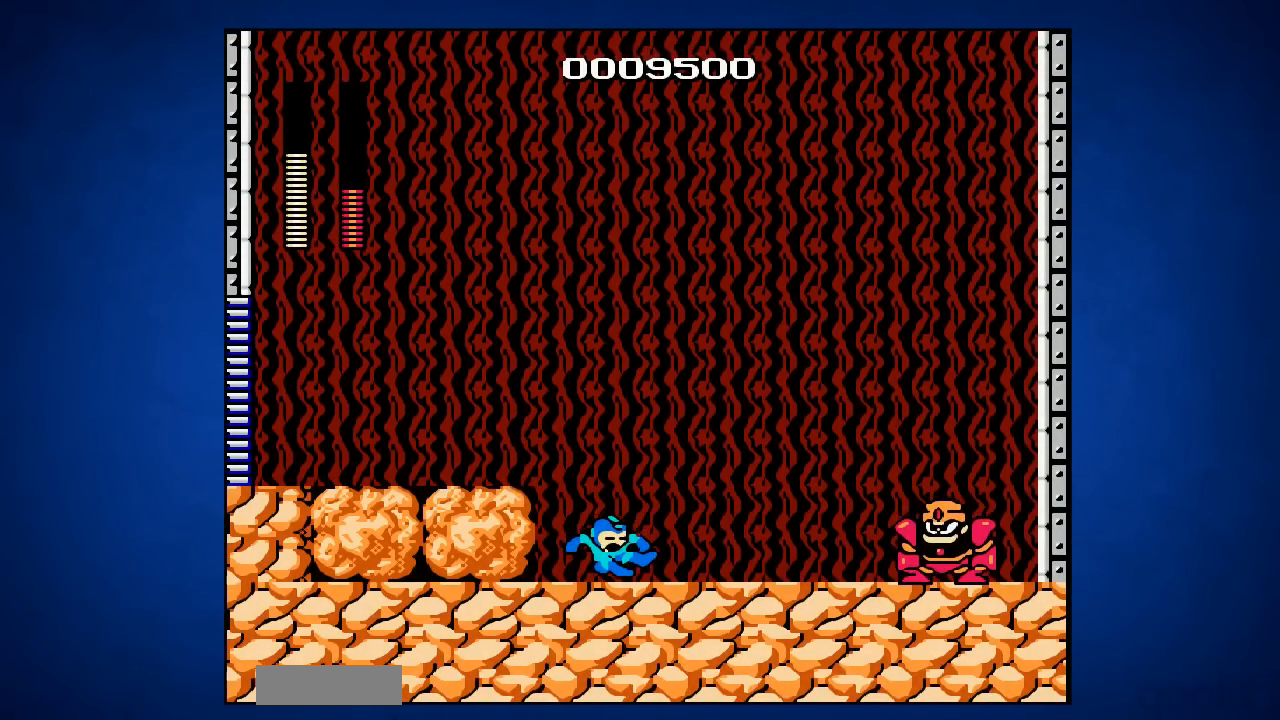
Gameplay with a controller (Nintendo layout); each line is a JSON object with the inputs held at the frame after it. "events" lists button and stick changes between this image and that frame as [ms after this image, input, new state], when the widget could be followed in between. Not read: L3 R3.
{"buttons": [], "events": [[367, "B", "down"], [467, "B", "up"]]}
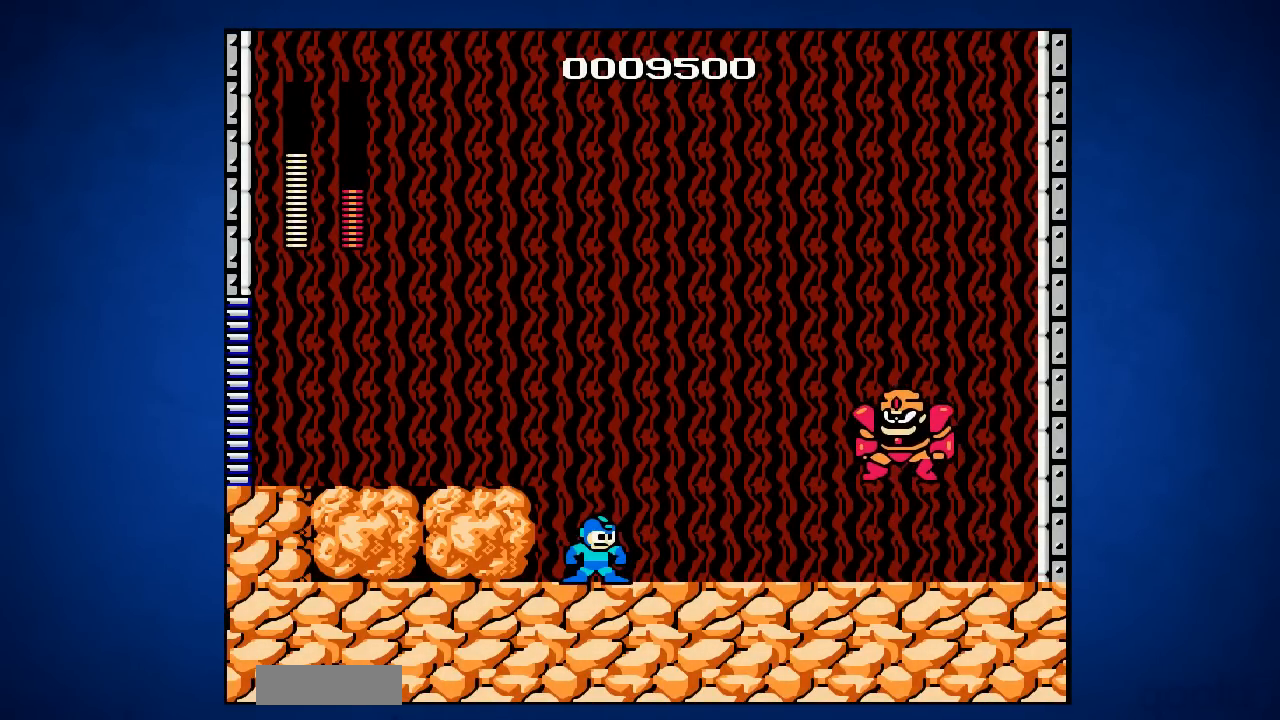
{"buttons": ["A", "DPAD_LEFT"], "events": [[100, "B", "down"], [183, "B", "up"], [250, "B", "down"], [317, "B", "up"], [383, "A", "down"], [383, "B", "down"], [483, "B", "up"], [483, "DPAD_LEFT", "down"]]}
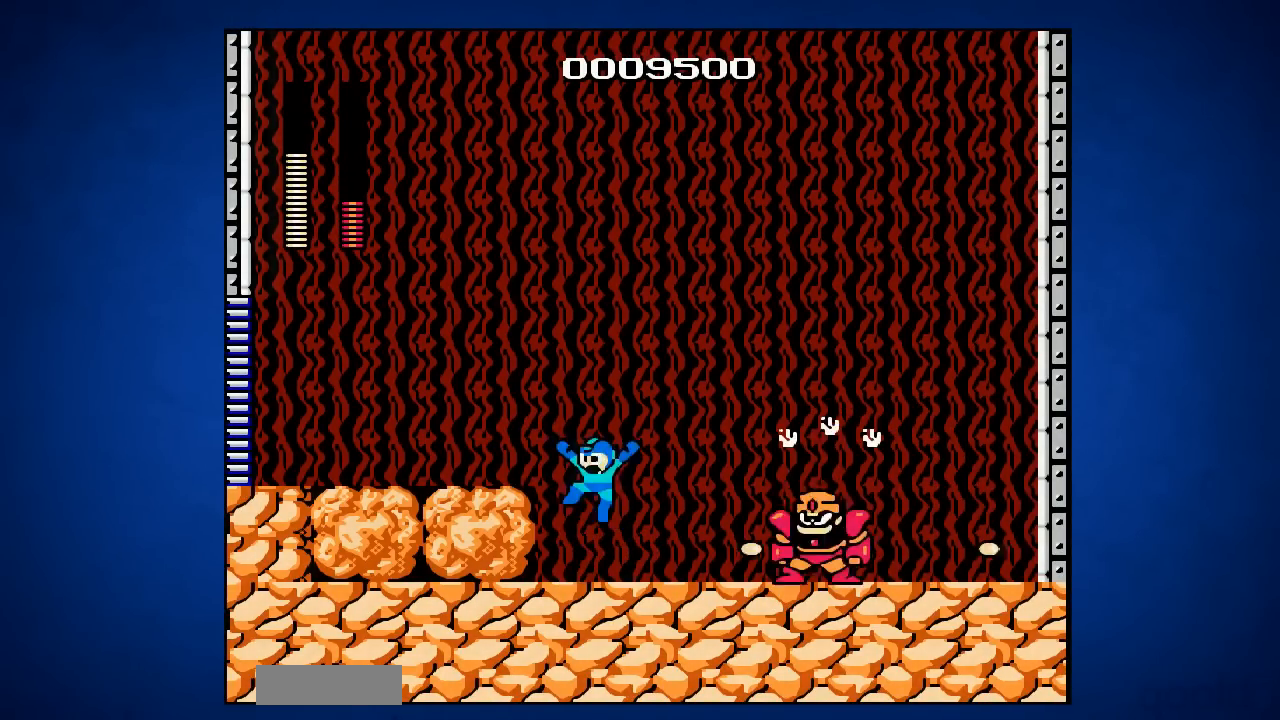
{"buttons": ["A"], "events": [[334, "DPAD_LEFT", "up"], [334, "DPAD_UP", "down"], [367, "A", "up"], [367, "DPAD_RIGHT", "down"], [367, "DPAD_UP", "up"], [400, "DPAD_RIGHT", "up"], [484, "A", "down"]]}
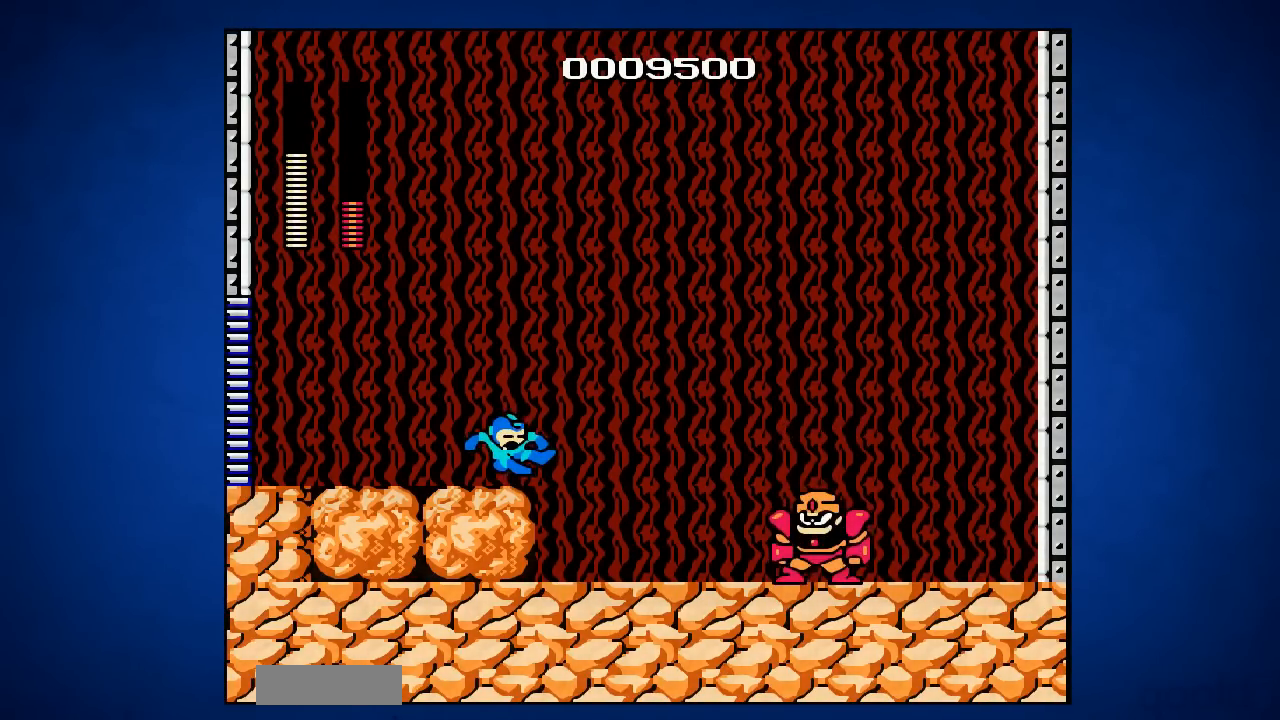
{"buttons": ["B"], "events": [[116, "A", "up"], [333, "B", "down"], [400, "B", "up"], [500, "B", "down"]]}
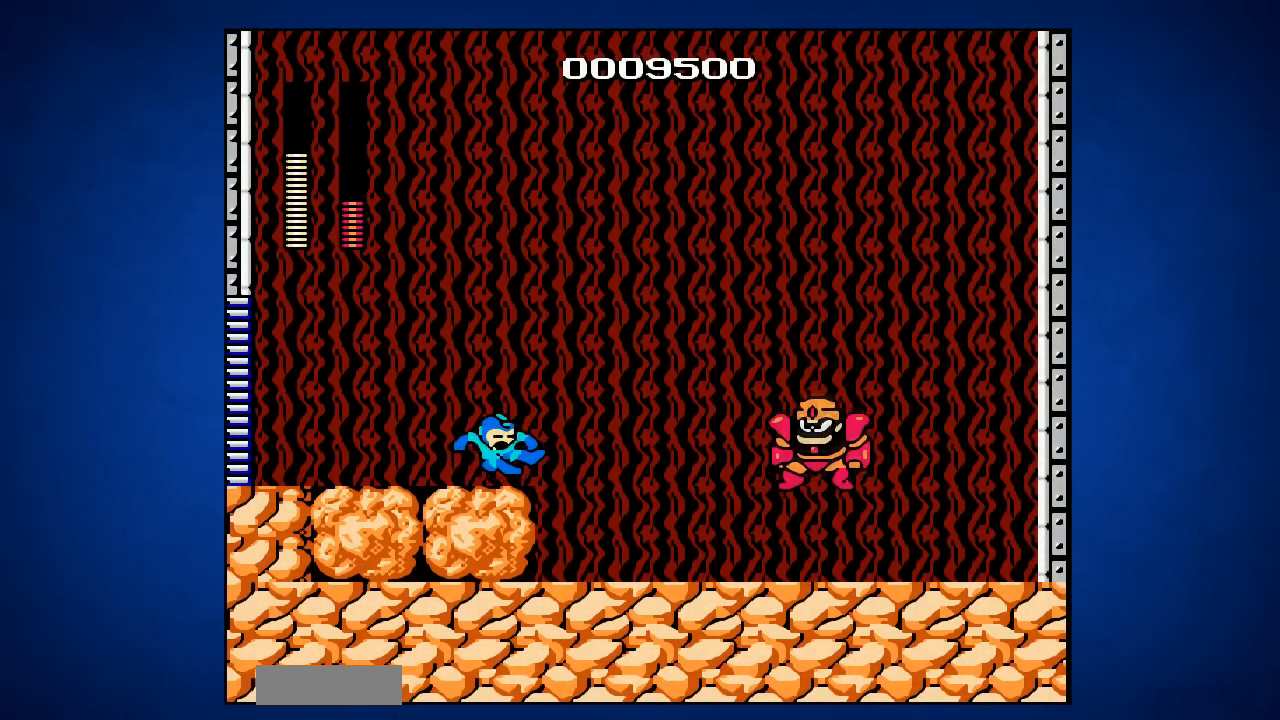
{"buttons": ["A", "DPAD_RIGHT"], "events": [[100, "B", "up"], [167, "B", "down"], [217, "B", "up"], [317, "A", "down"], [317, "DPAD_RIGHT", "down"], [350, "DPAD_UP", "down"], [384, "DPAD_UP", "up"]]}
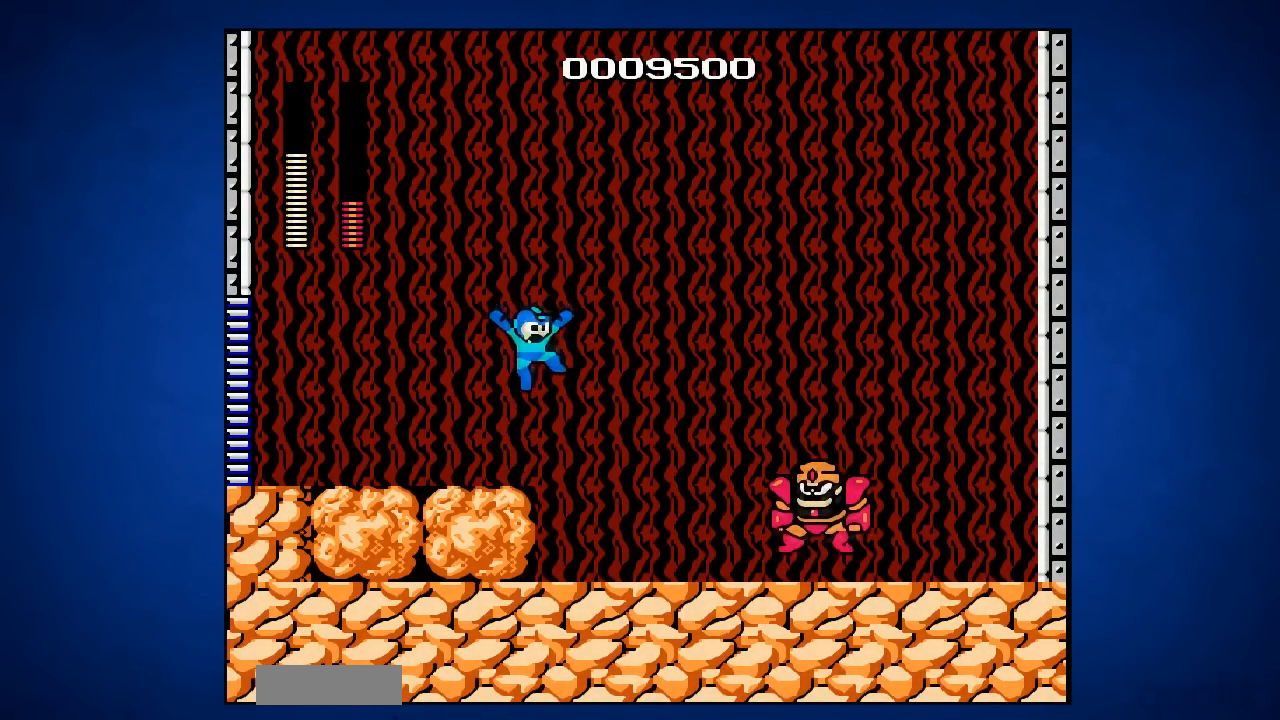
{"buttons": [], "events": [[83, "A", "up"], [100, "DPAD_RIGHT", "up"], [300, "DPAD_RIGHT", "down"], [433, "DPAD_RIGHT", "up"]]}
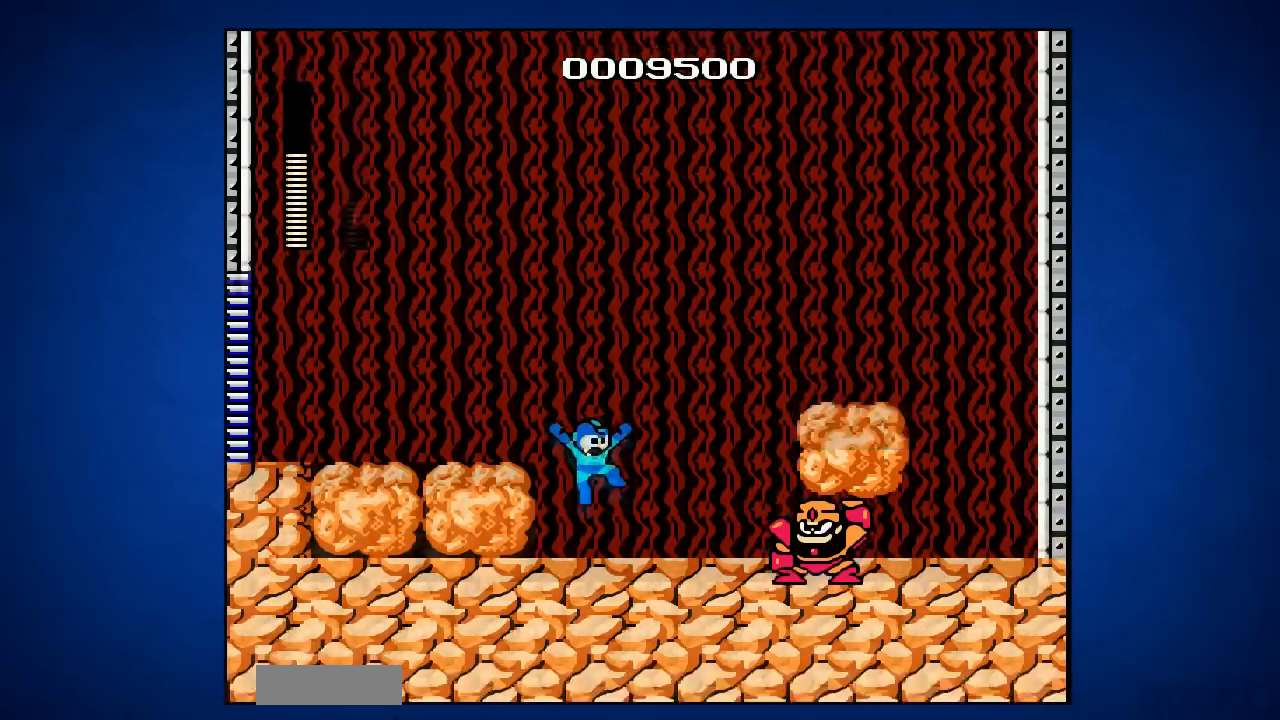
{"buttons": ["A", "DPAD_UP", "DPAD_LEFT"], "events": [[50, "B", "down"], [117, "B", "up"], [217, "A", "down"], [217, "DPAD_LEFT", "down"], [284, "DPAD_UP", "down"], [384, "DPAD_UP", "up"], [400, "DPAD_UP", "down"]]}
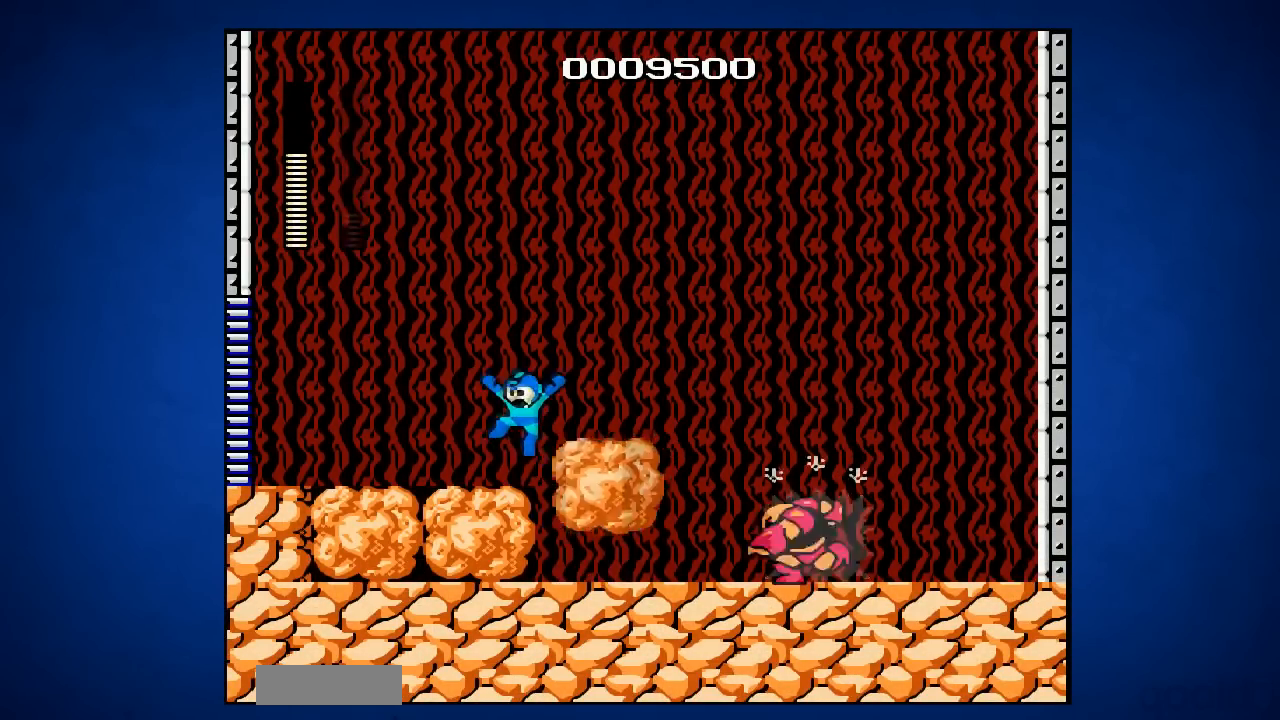
{"buttons": [], "events": [[100, "A", "up"], [133, "DPAD_UP", "up"], [200, "DPAD_UP", "down"], [233, "DPAD_LEFT", "up"], [233, "DPAD_UP", "up"], [317, "DPAD_RIGHT", "down"], [350, "A", "down"], [450, "A", "up"], [483, "DPAD_RIGHT", "up"]]}
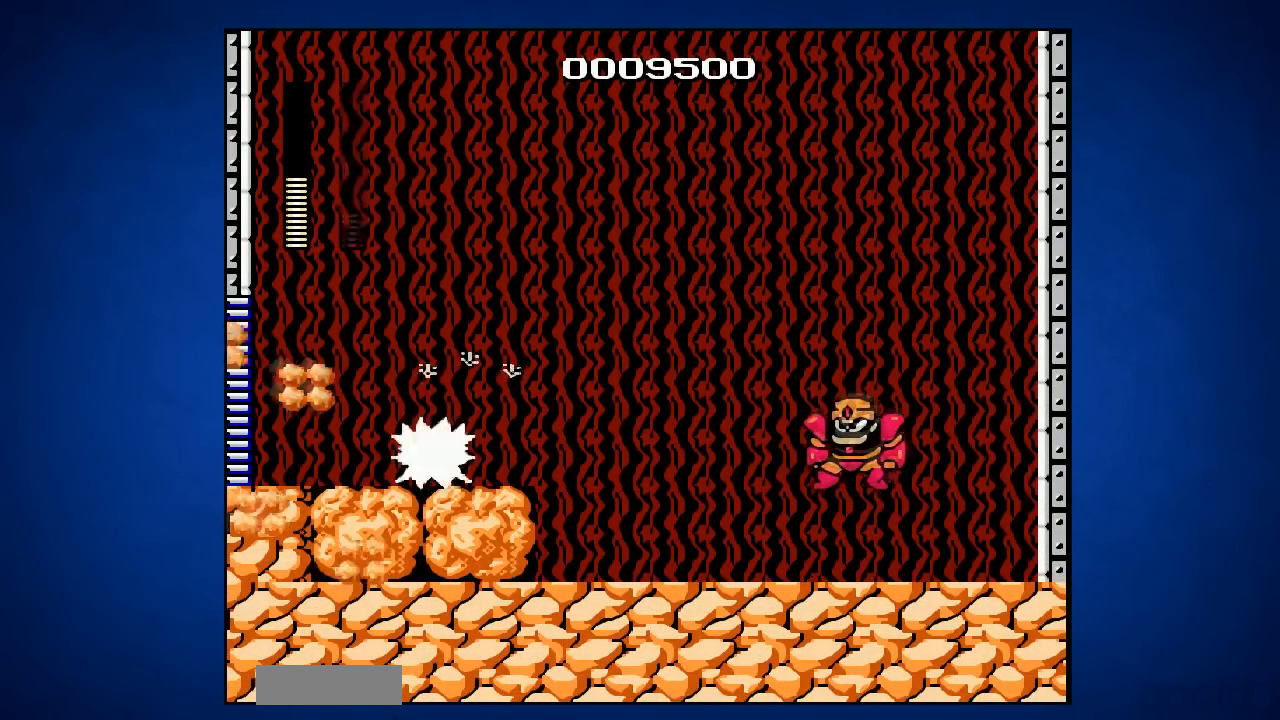
{"buttons": ["A", "DPAD_RIGHT"], "events": [[150, "DPAD_RIGHT", "down"], [400, "A", "down"]]}
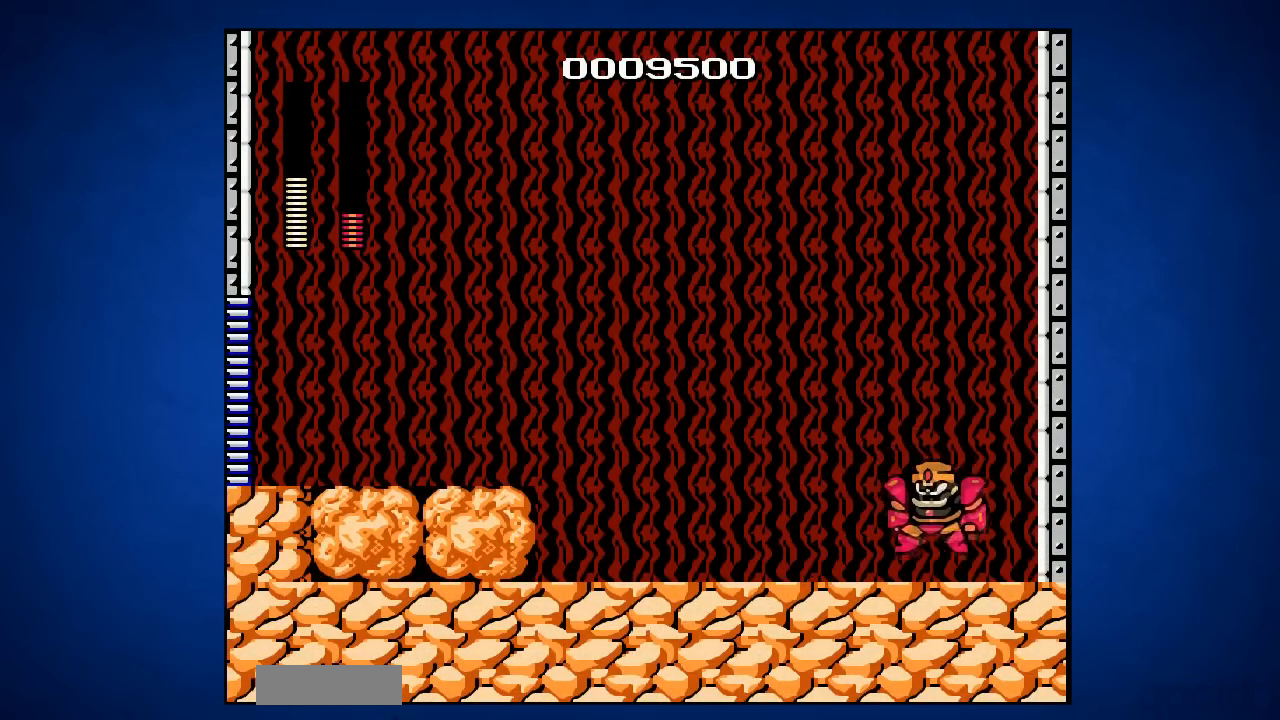
{"buttons": ["DPAD_RIGHT"], "events": [[216, "A", "up"]]}
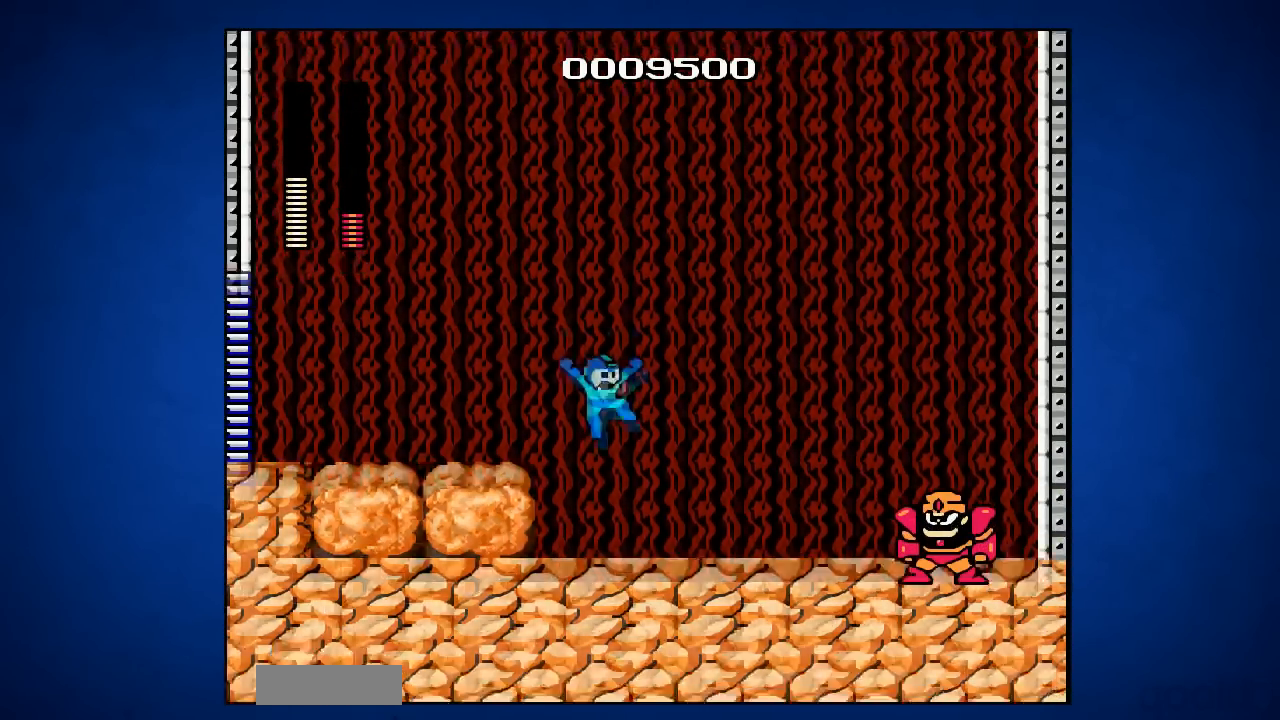
{"buttons": ["A", "DPAD_UP", "DPAD_LEFT"], "events": [[134, "B", "down"], [134, "DPAD_RIGHT", "up"], [200, "B", "up"], [267, "B", "down"], [367, "B", "up"], [417, "B", "down"], [450, "A", "down"], [450, "DPAD_LEFT", "down"], [484, "B", "up"], [484, "DPAD_UP", "down"]]}
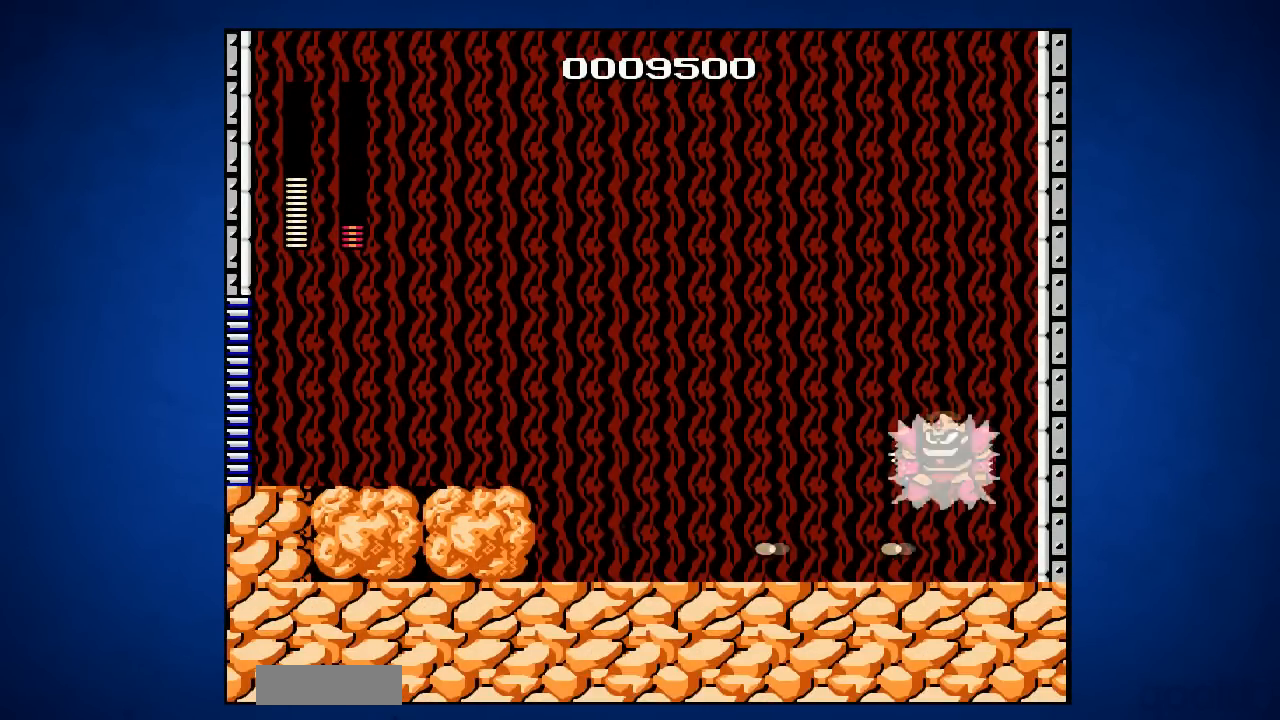
{"buttons": [], "events": [[150, "DPAD_UP", "up"], [283, "A", "up"], [467, "DPAD_LEFT", "up"]]}
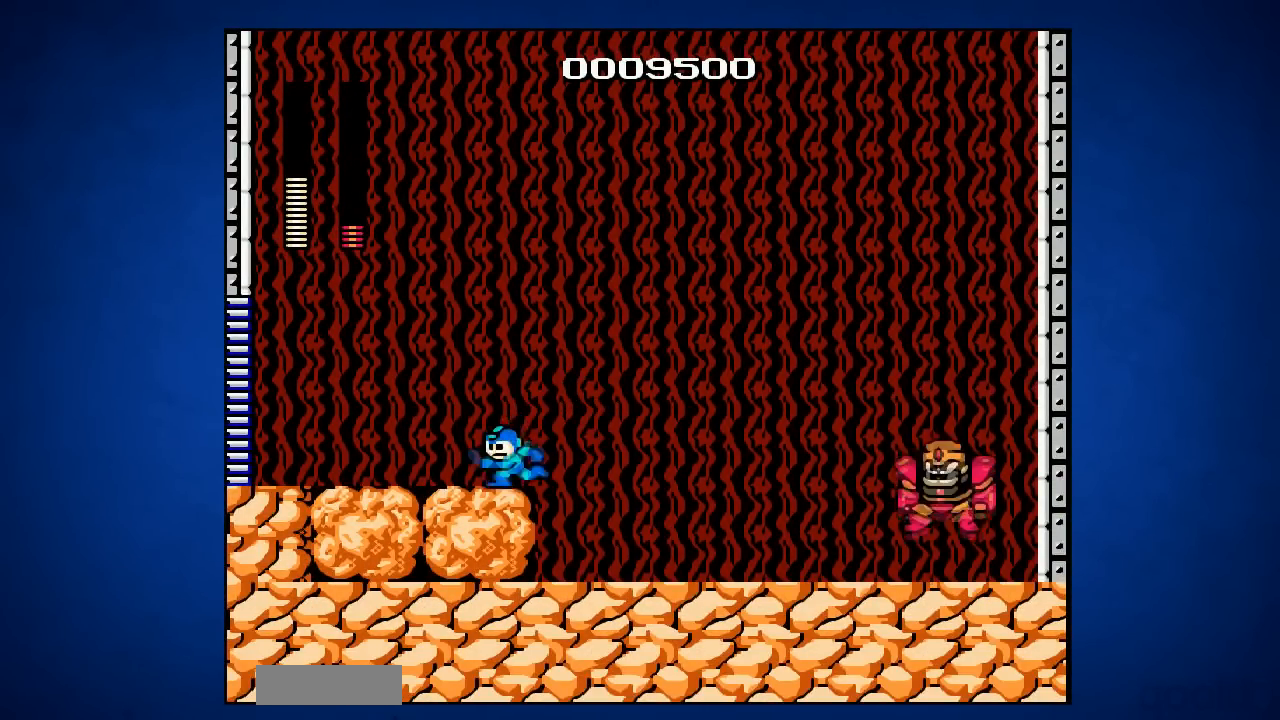
{"buttons": [], "events": [[67, "A", "down"], [67, "DPAD_RIGHT", "down"], [100, "DPAD_DOWN", "down"], [117, "DPAD_DOWN", "up"], [317, "A", "up"], [484, "DPAD_RIGHT", "up"]]}
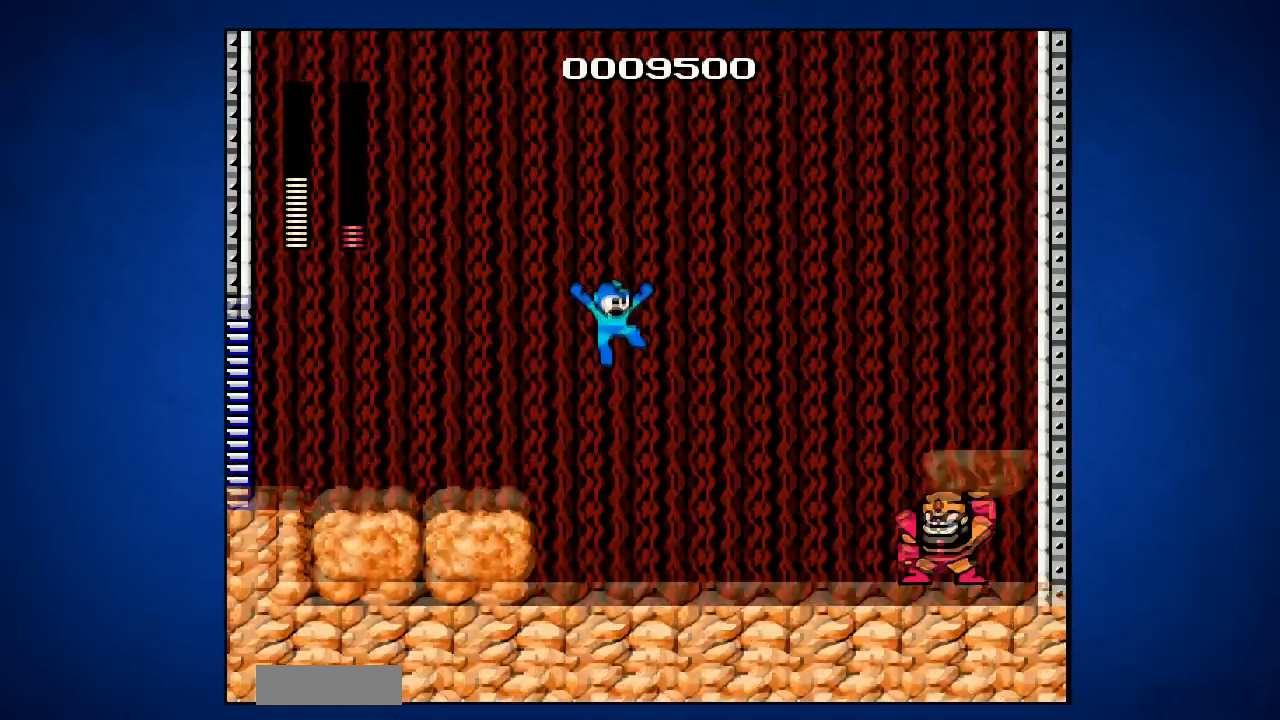
{"buttons": ["A", "B", "DPAD_LEFT"], "events": [[300, "B", "down"], [367, "B", "up"], [467, "B", "down"], [500, "A", "down"], [500, "DPAD_LEFT", "down"]]}
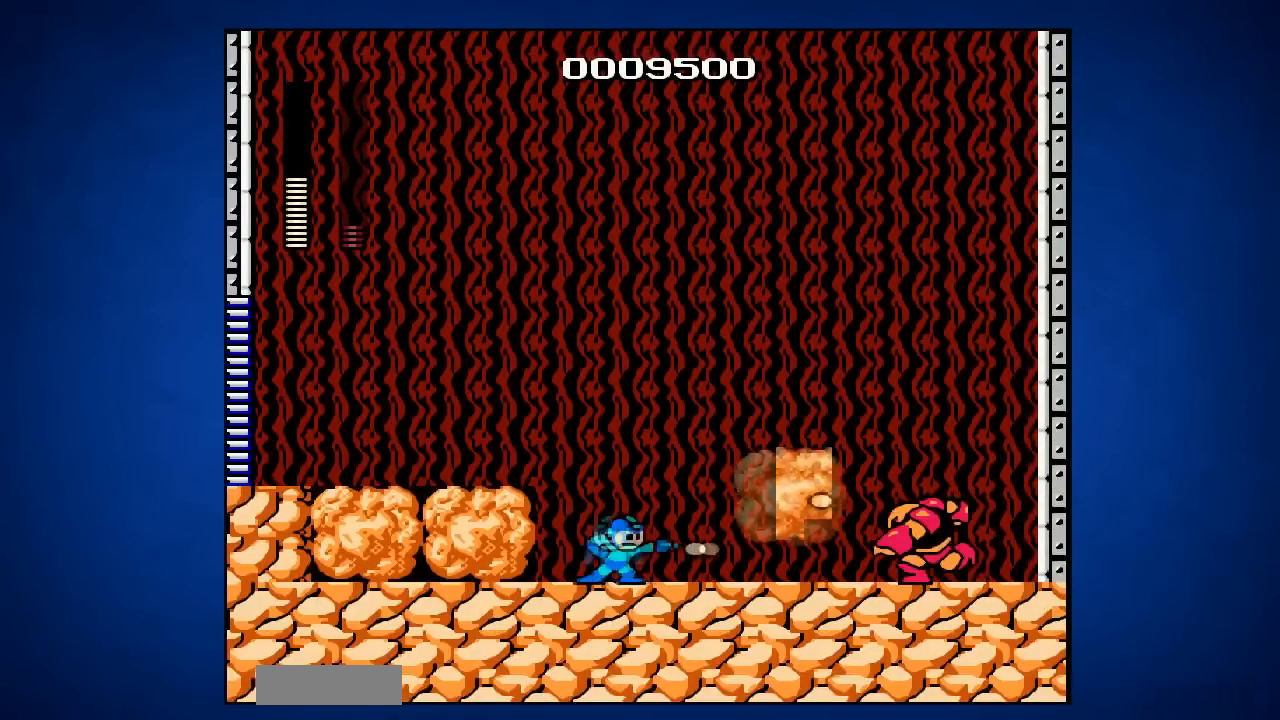
{"buttons": ["DPAD_RIGHT"], "events": [[17, "B", "up"], [17, "DPAD_UP", "down"], [350, "DPAD_LEFT", "up"], [350, "DPAD_RIGHT", "down"], [467, "DPAD_UP", "up"], [484, "A", "up"]]}
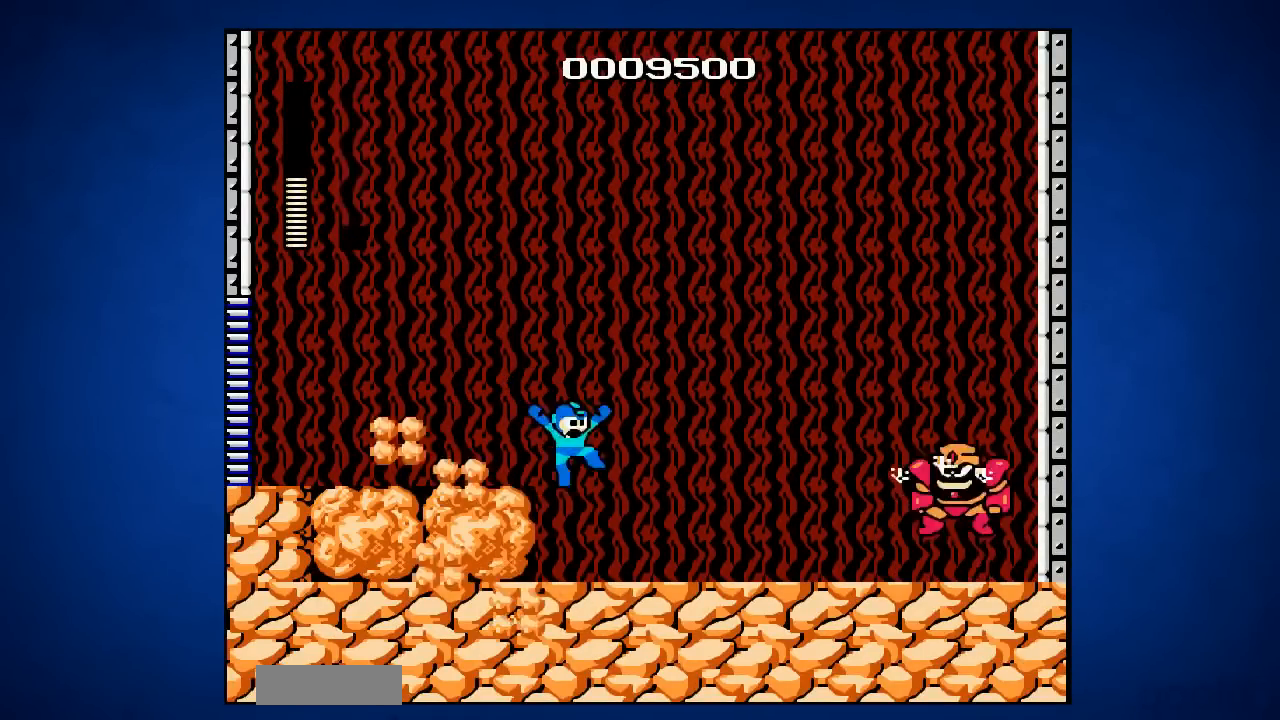
{"buttons": ["A", "DPAD_UP", "DPAD_LEFT"], "events": [[150, "B", "down"], [183, "DPAD_RIGHT", "up"], [233, "B", "up"], [333, "B", "down"], [333, "DPAD_RIGHT", "down"], [383, "B", "up"], [417, "DPAD_UP", "down"], [467, "A", "down"], [483, "DPAD_LEFT", "down"], [500, "DPAD_RIGHT", "up"]]}
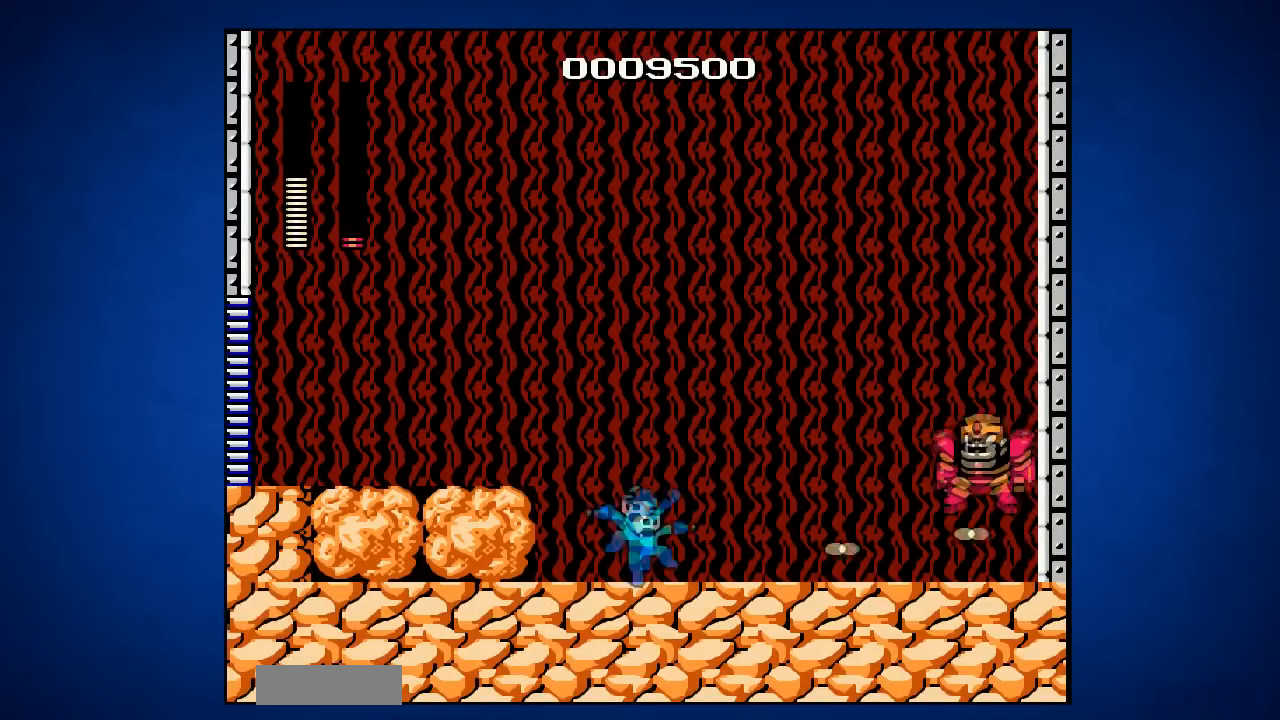
{"buttons": ["A", "DPAD_RIGHT"], "events": [[67, "DPAD_UP", "up"], [100, "DPAD_LEFT", "up"], [150, "DPAD_LEFT", "down"], [250, "DPAD_LEFT", "up"], [267, "DPAD_RIGHT", "down"]]}
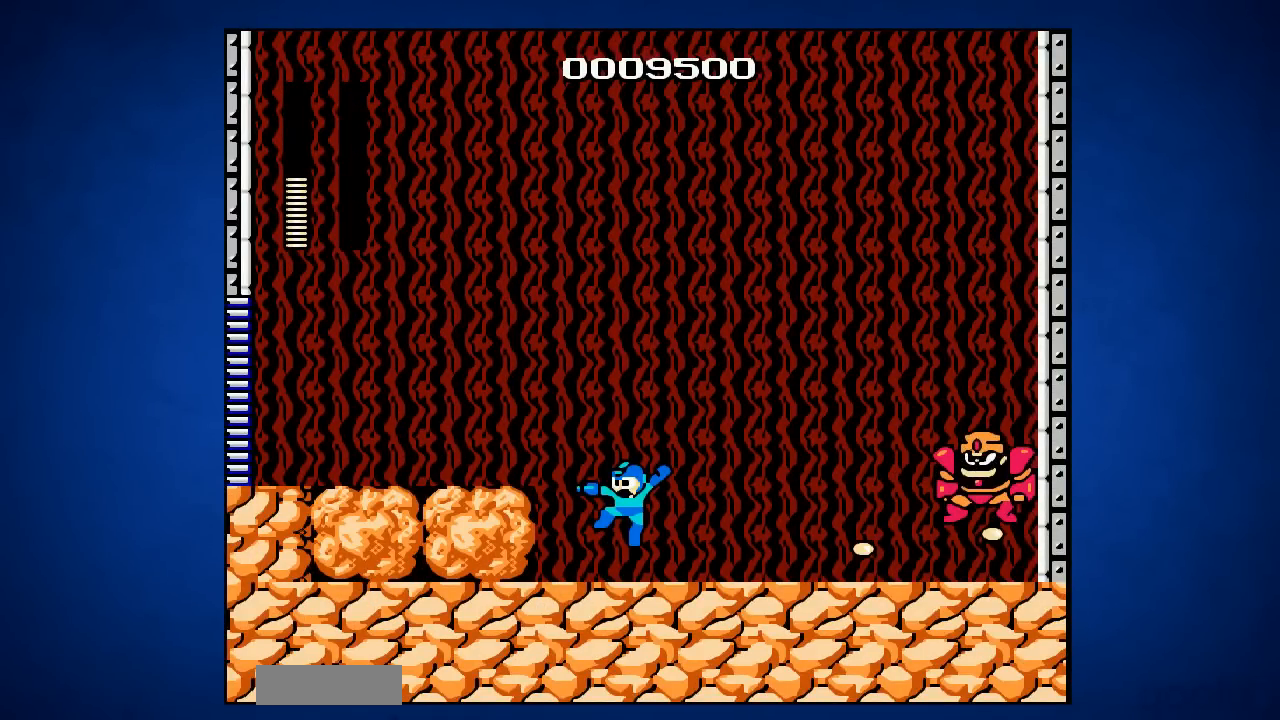
{"buttons": ["DPAD_RIGHT"], "events": [[317, "A", "up"]]}
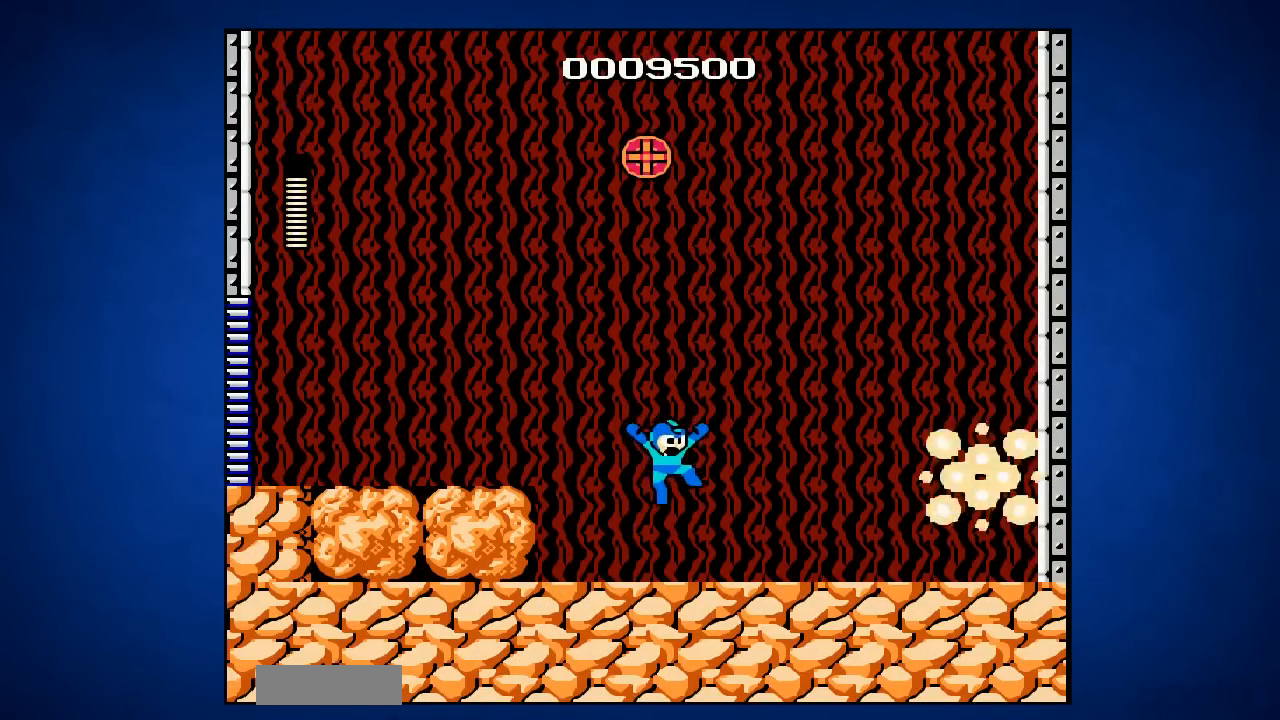
{"buttons": ["DPAD_LEFT"], "events": [[150, "DPAD_RIGHT", "up"], [450, "DPAD_LEFT", "down"]]}
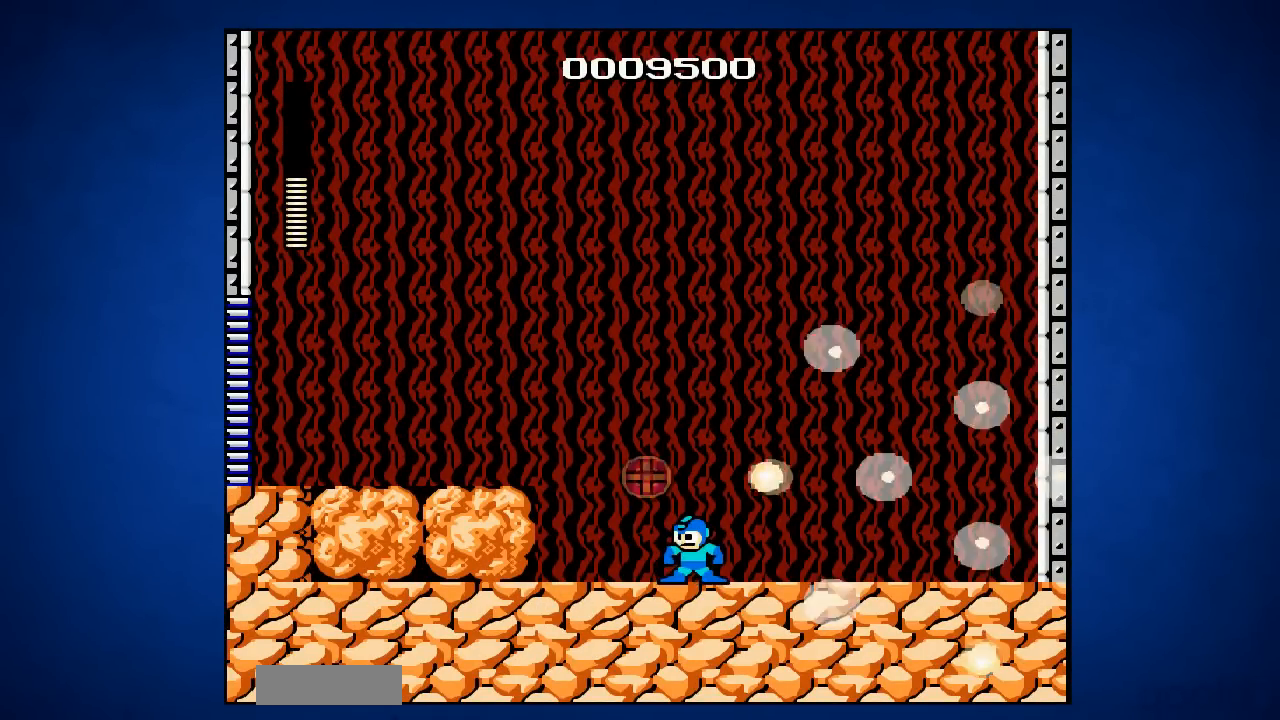
{"buttons": [], "events": [[233, "DPAD_LEFT", "up"]]}
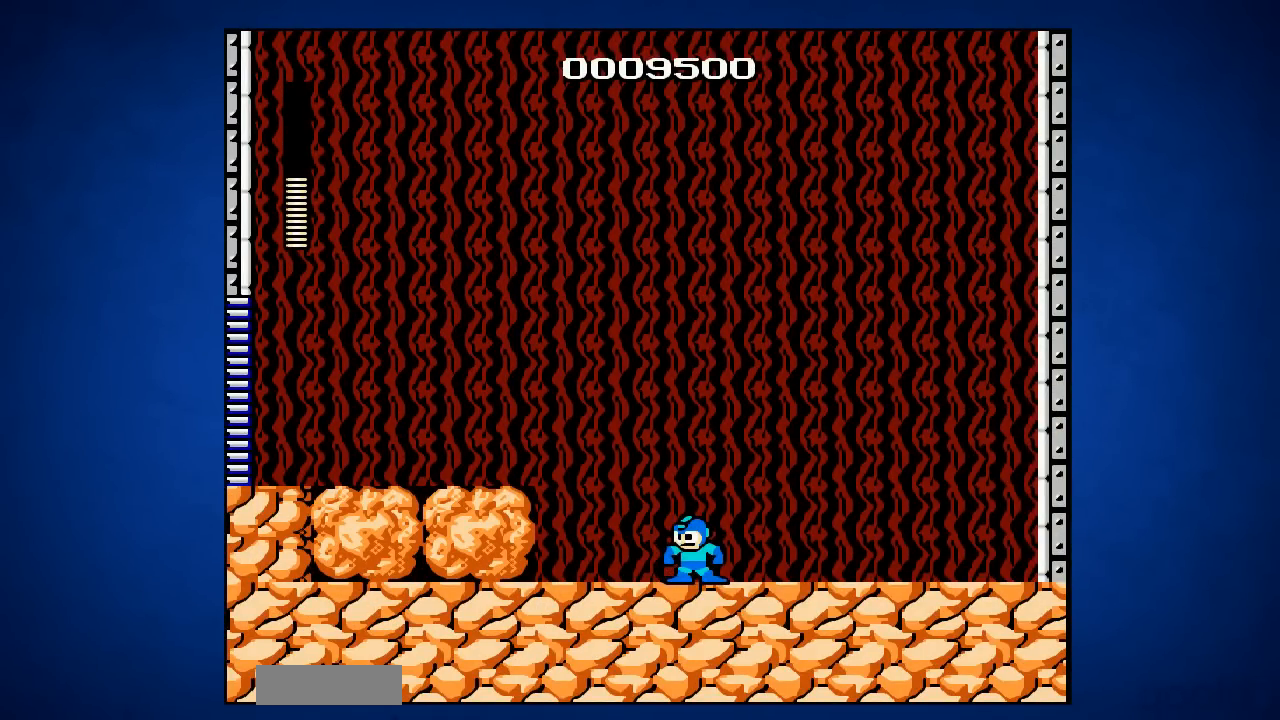
{"buttons": [], "events": []}
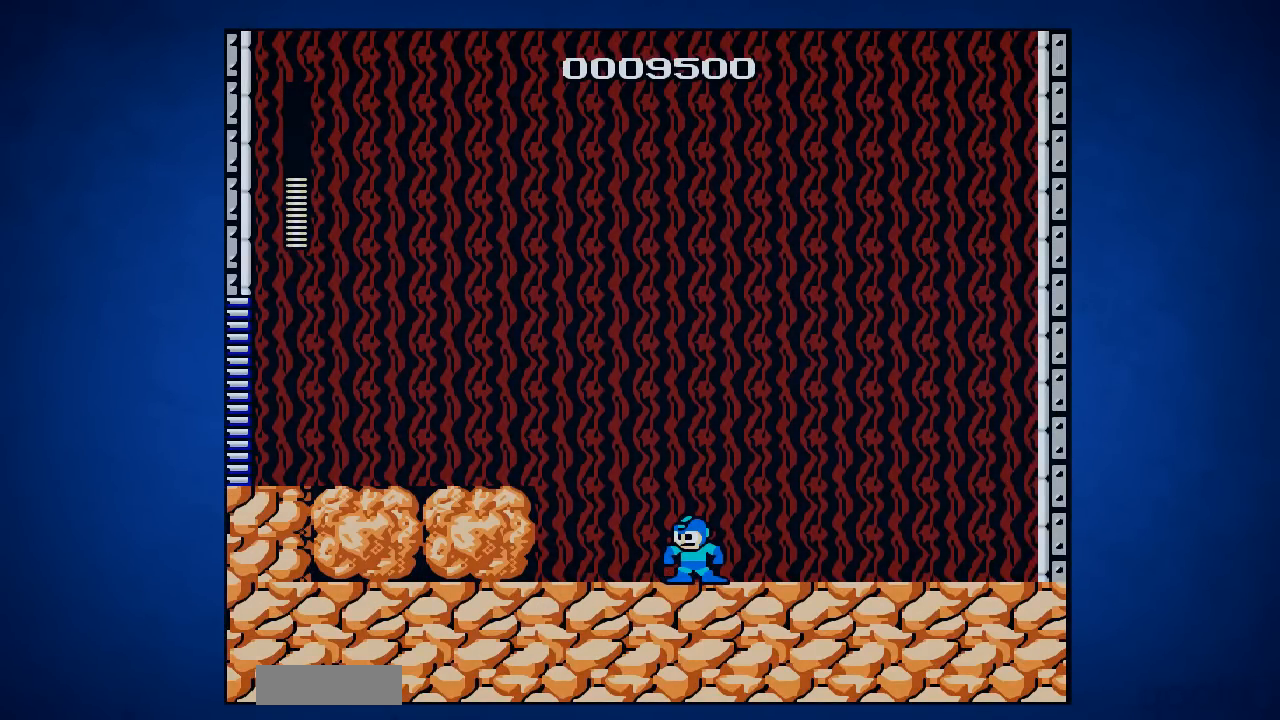
{"buttons": [], "events": []}